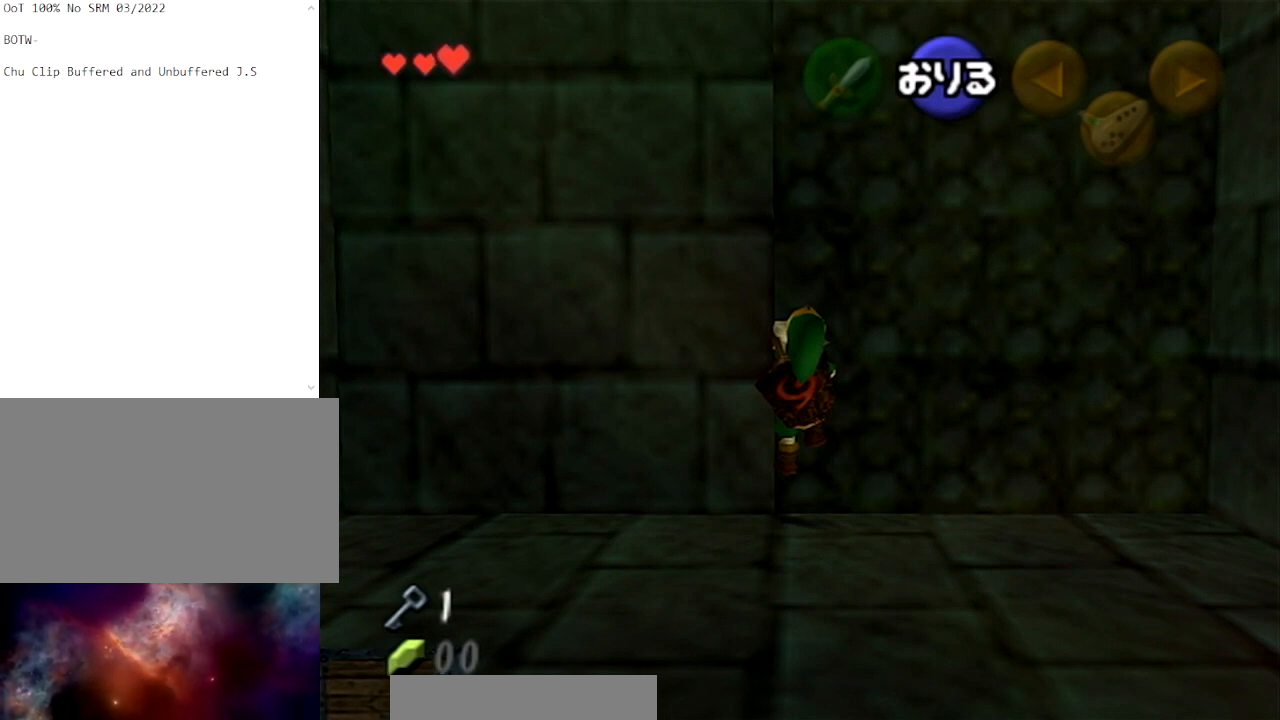
Gameplay with a controller (Nintendo layout); each line is a JSON object with the inputs held at the frame after it. "events" lists button and stick changes between this image and that frame as [ms after this image, input, new state], when the widget could be followed in between. Not read: L3 R3 START.
{"buttons": [], "left_stick": "up", "right_stick": "center", "events": [[501, "left_stick", "up"]]}
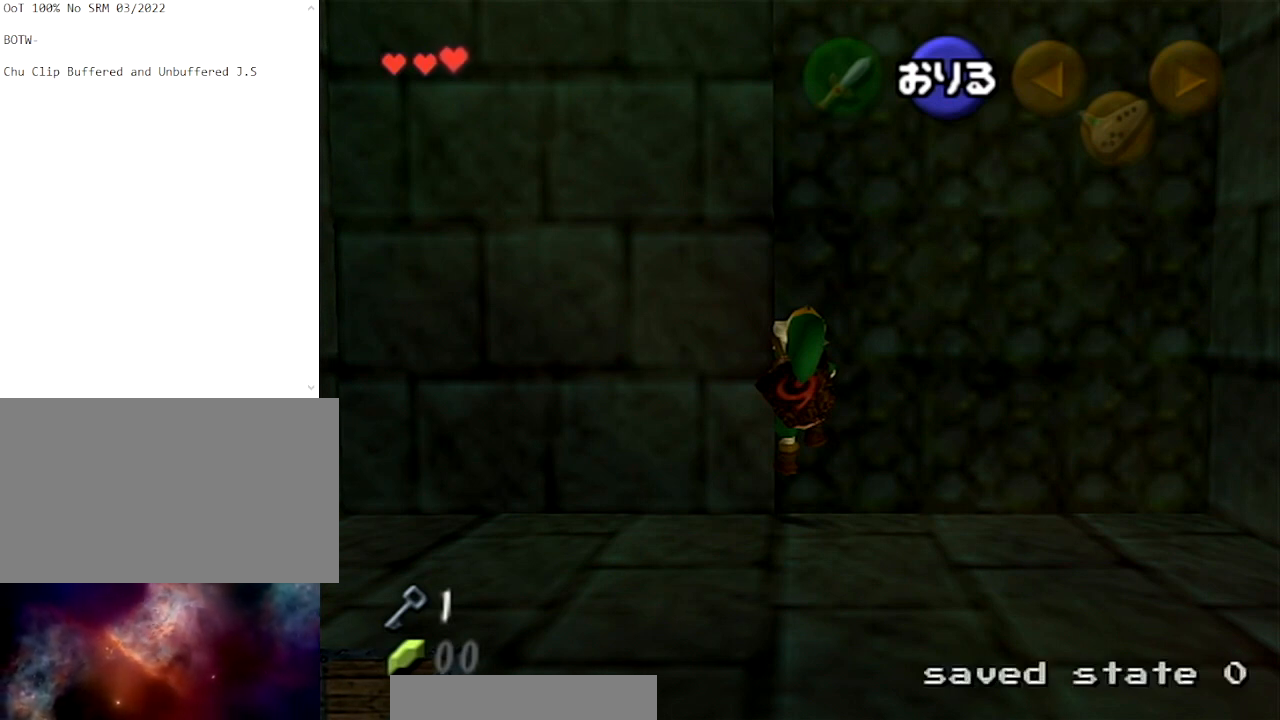
{"buttons": [], "left_stick": "center", "right_stick": "center", "events": [[200, "left_stick", "center"]]}
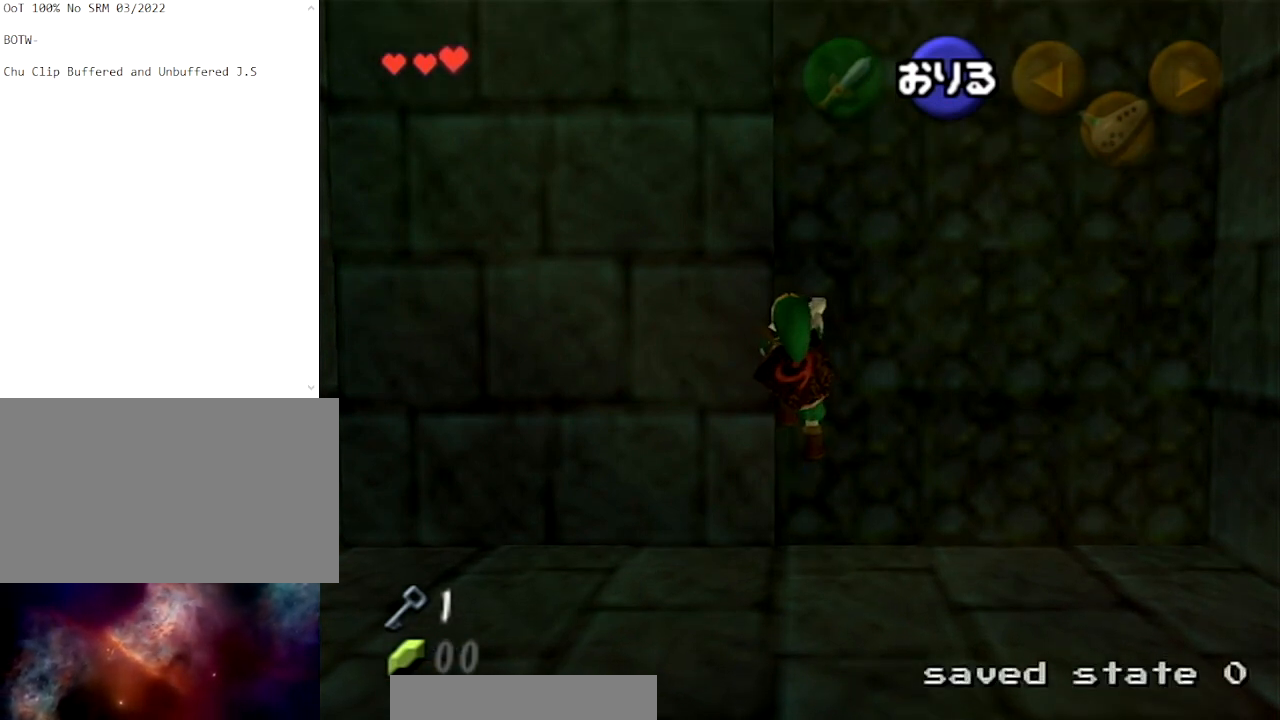
{"buttons": [], "left_stick": "center", "right_stick": "center", "events": []}
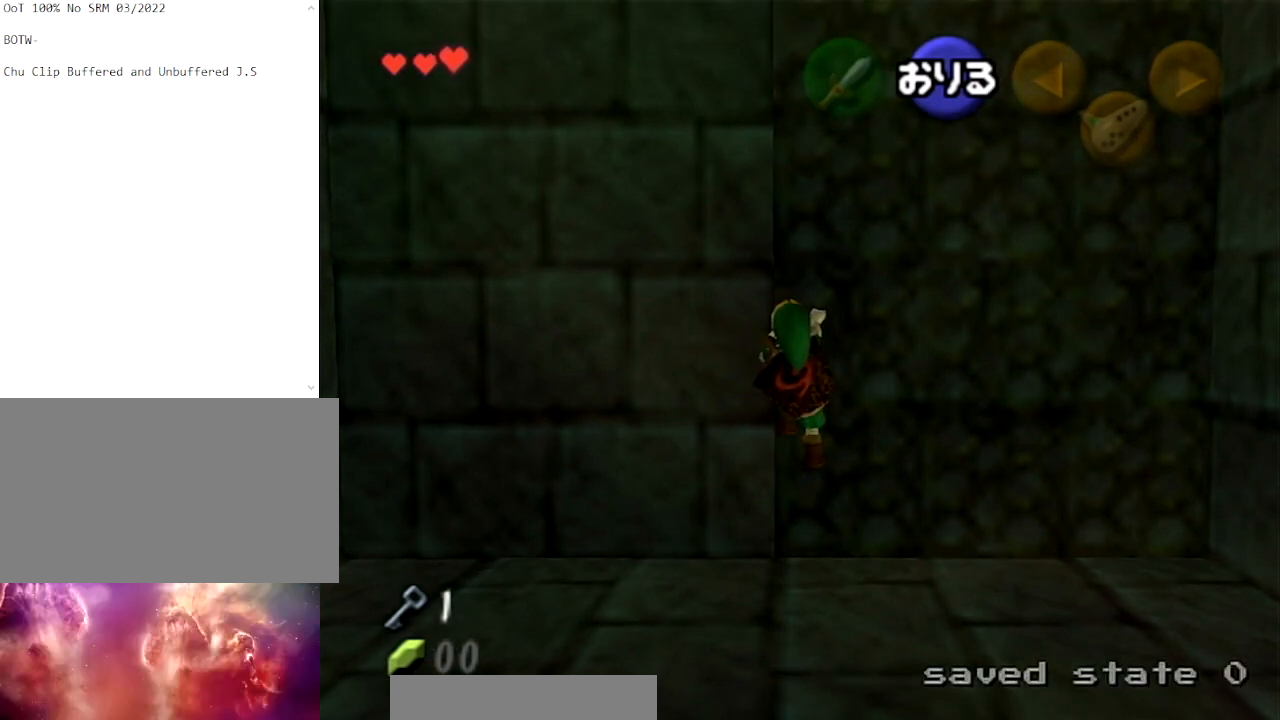
{"buttons": [], "left_stick": "center", "right_stick": "center", "events": []}
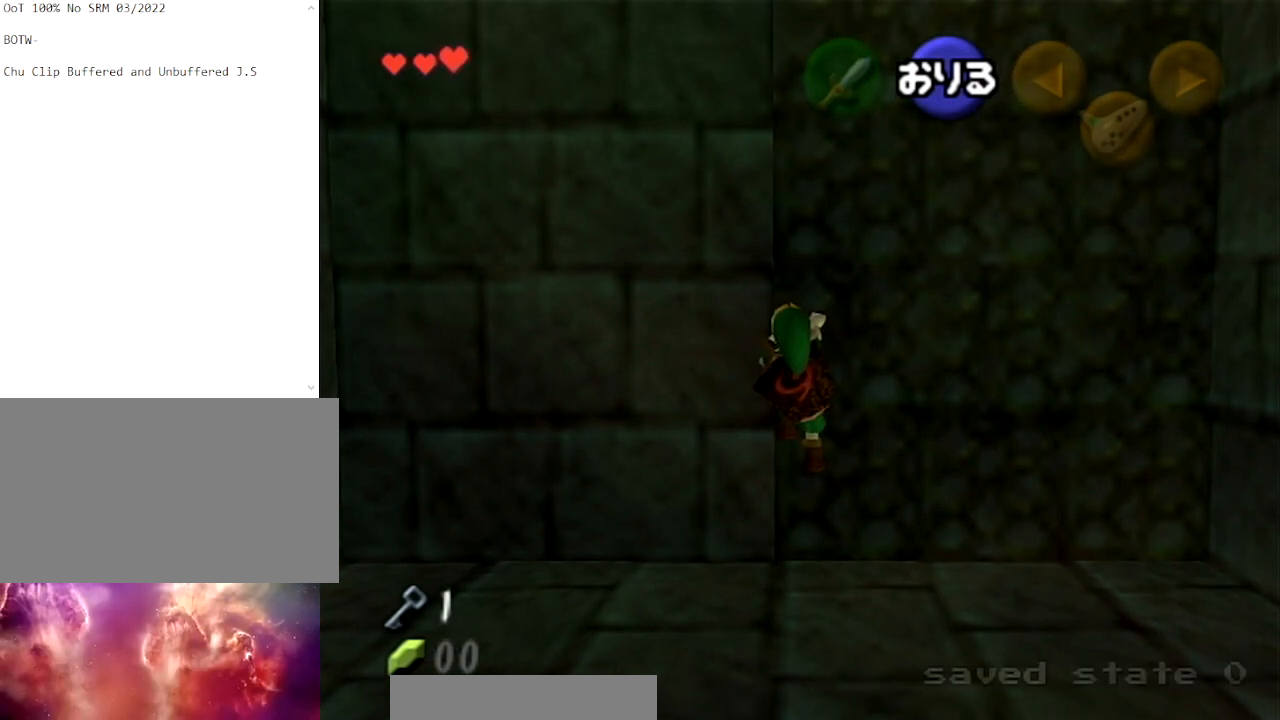
{"buttons": [], "left_stick": "center", "right_stick": "center", "events": []}
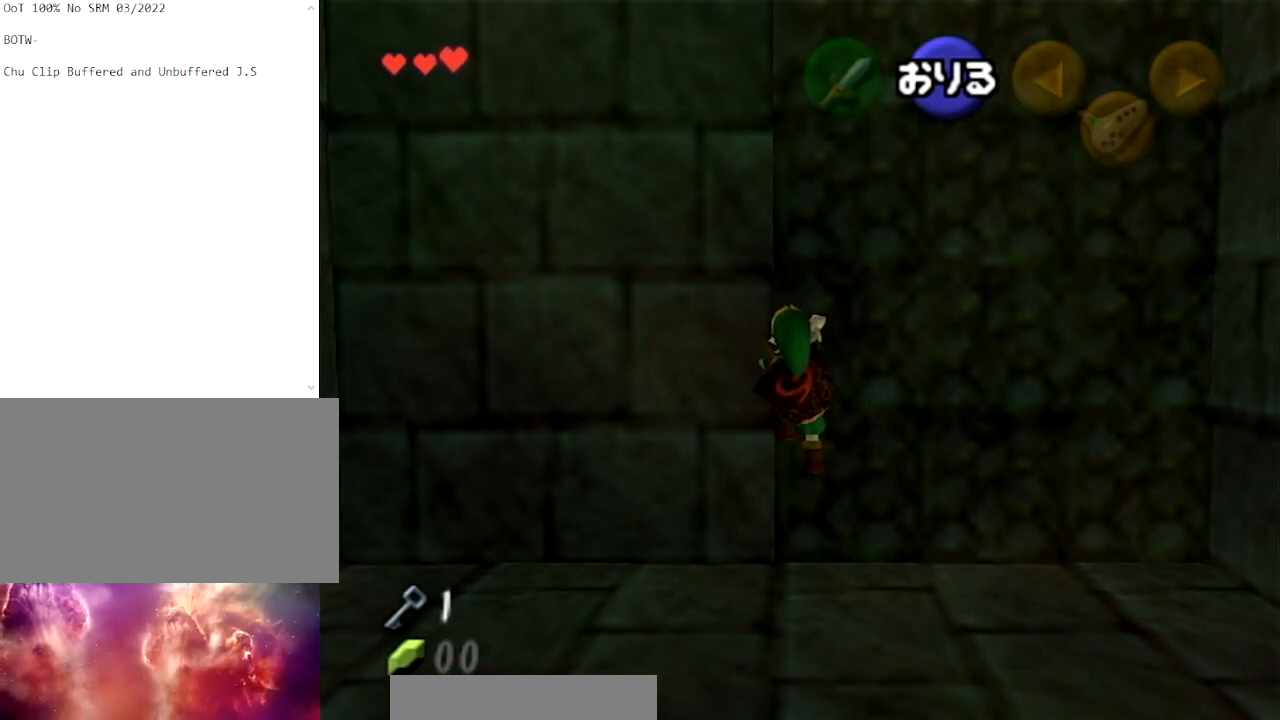
{"buttons": [], "left_stick": "center", "right_stick": "center", "events": []}
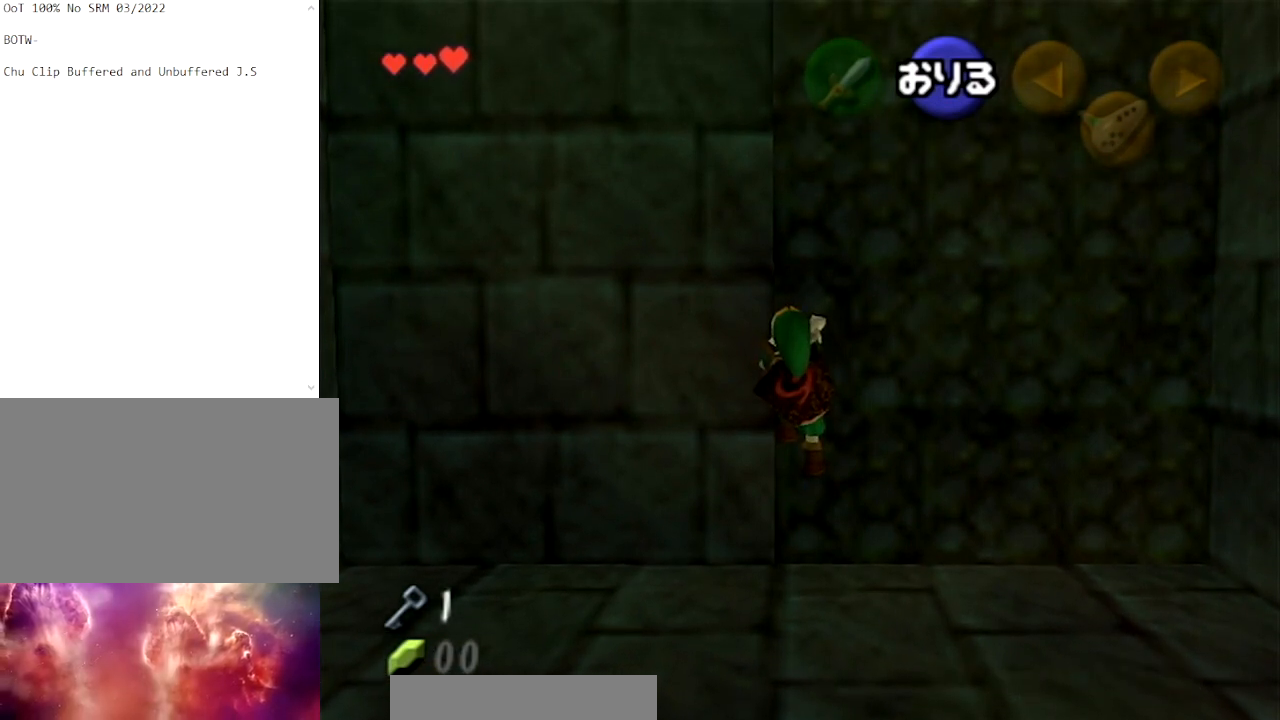
{"buttons": [], "left_stick": "center", "right_stick": "center", "events": []}
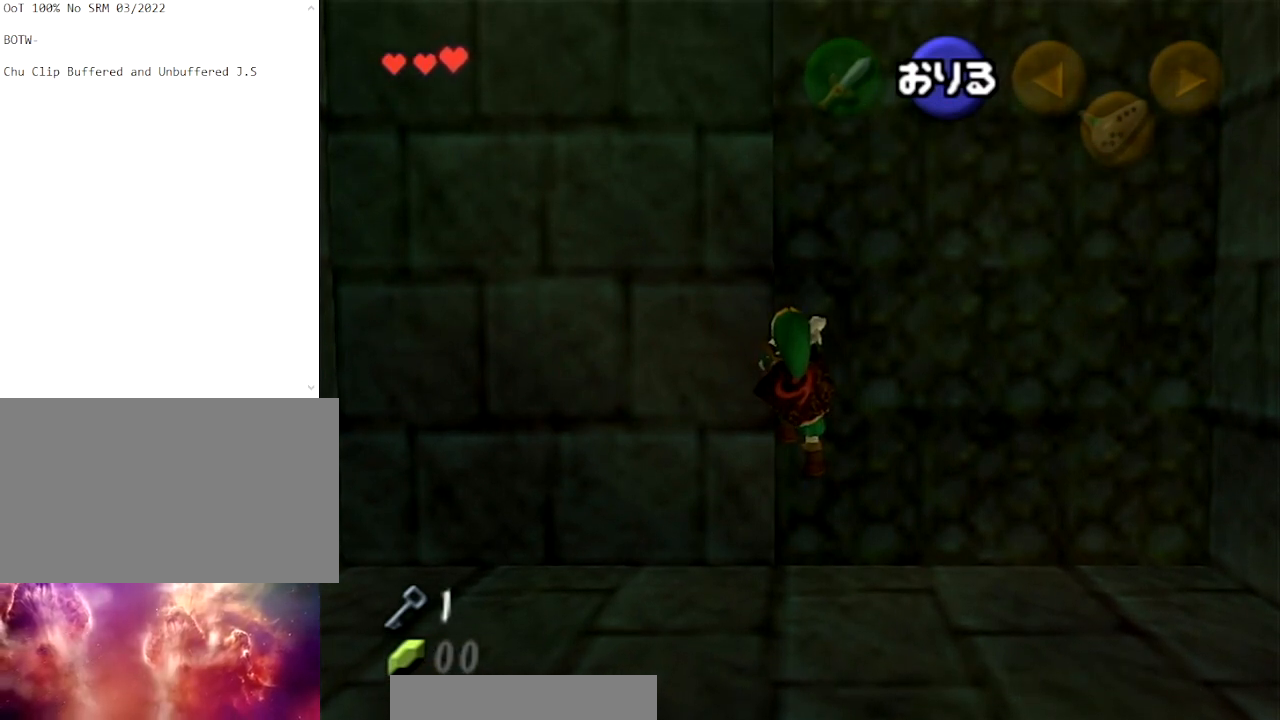
{"buttons": [], "left_stick": "center", "right_stick": "center", "events": []}
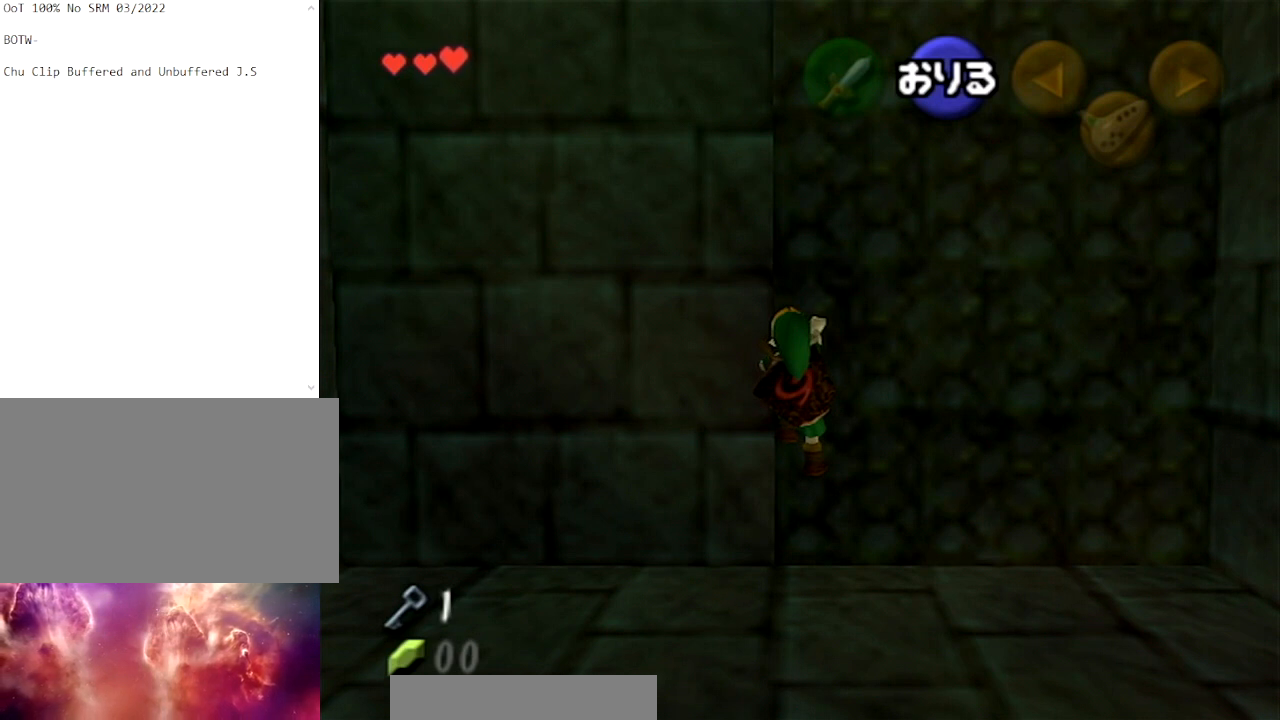
{"buttons": [], "left_stick": "center", "right_stick": "center", "events": []}
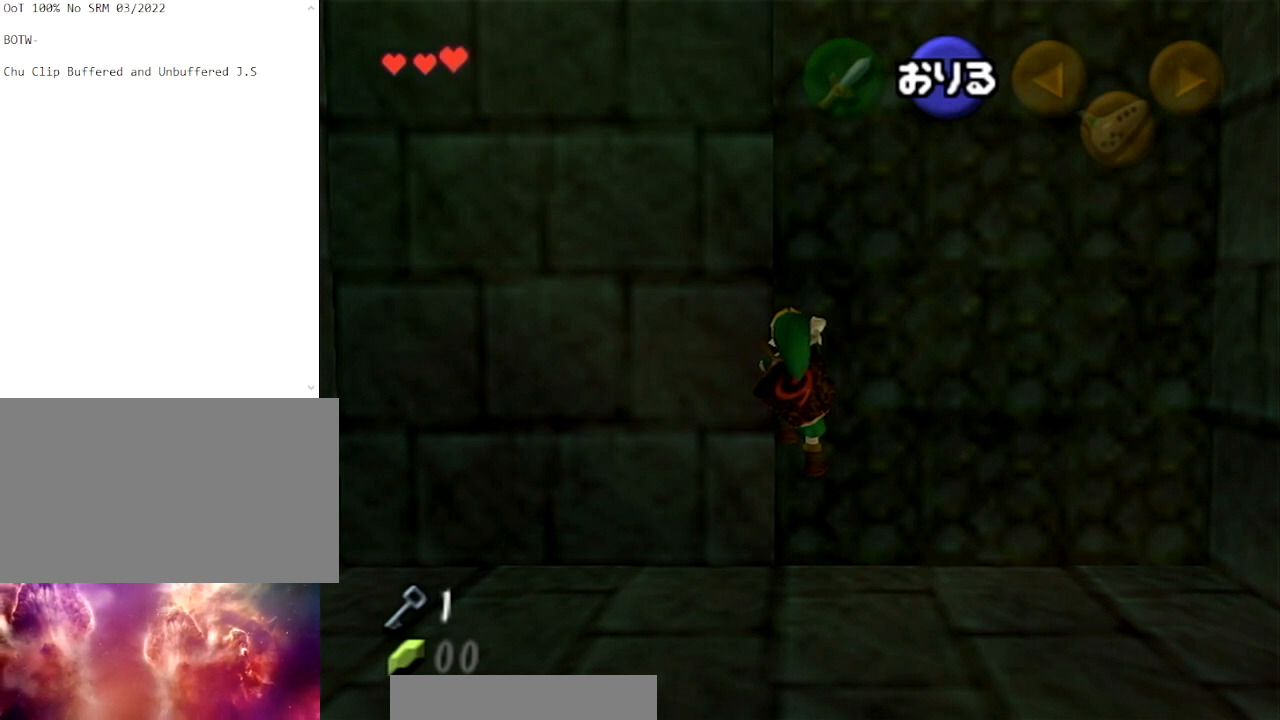
{"buttons": [], "left_stick": "center", "right_stick": "center", "events": []}
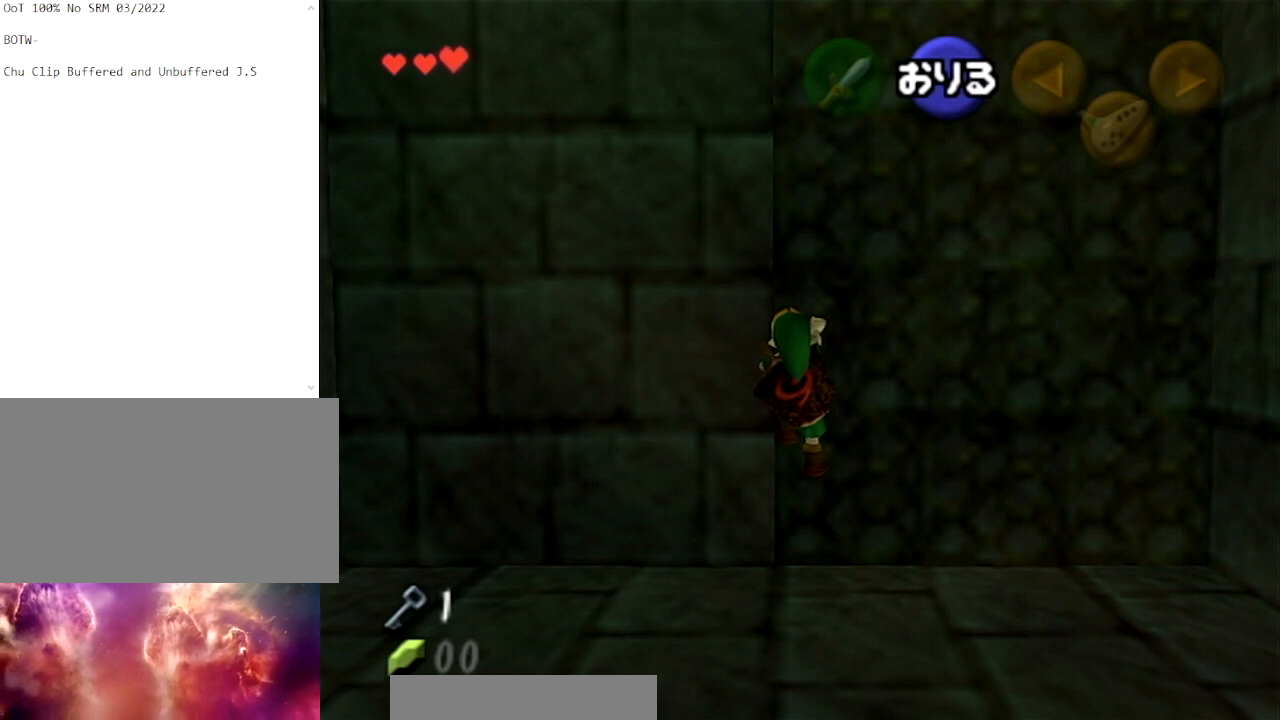
{"buttons": [], "left_stick": "center", "right_stick": "center", "events": []}
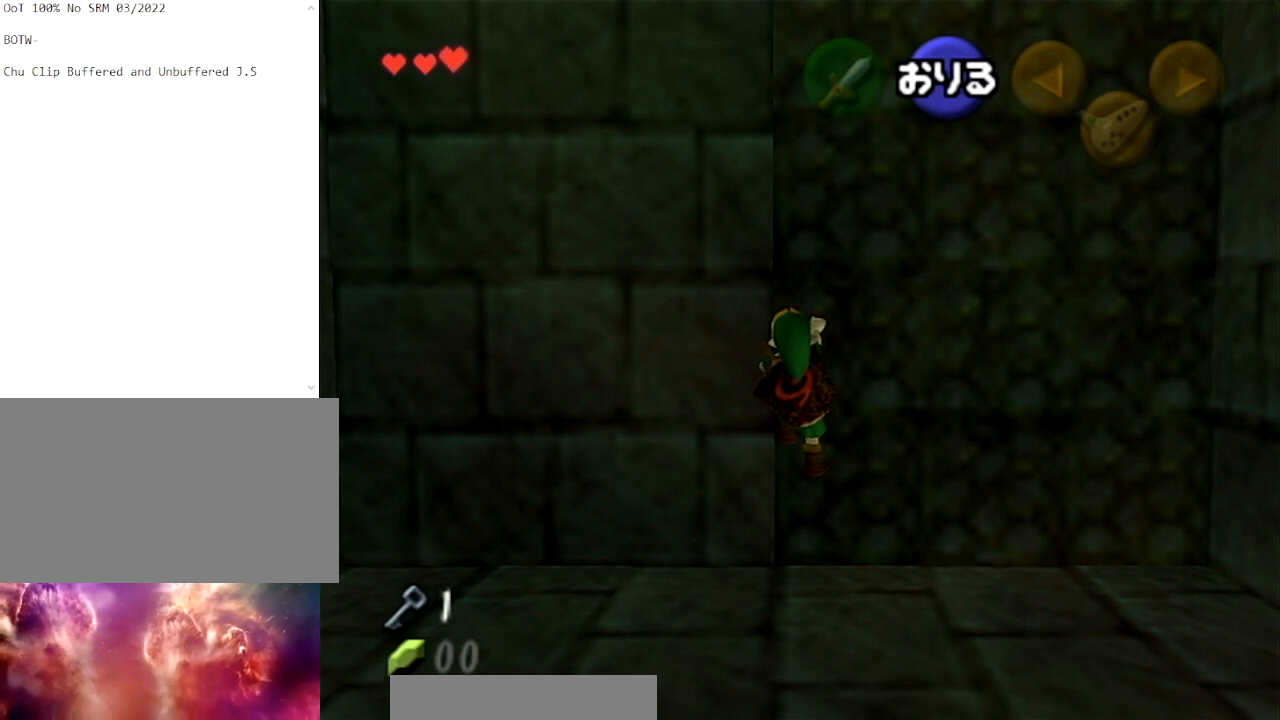
{"buttons": [], "left_stick": "center", "right_stick": "center", "events": [[200, "left_stick", "up"], [434, "left_stick", "center"]]}
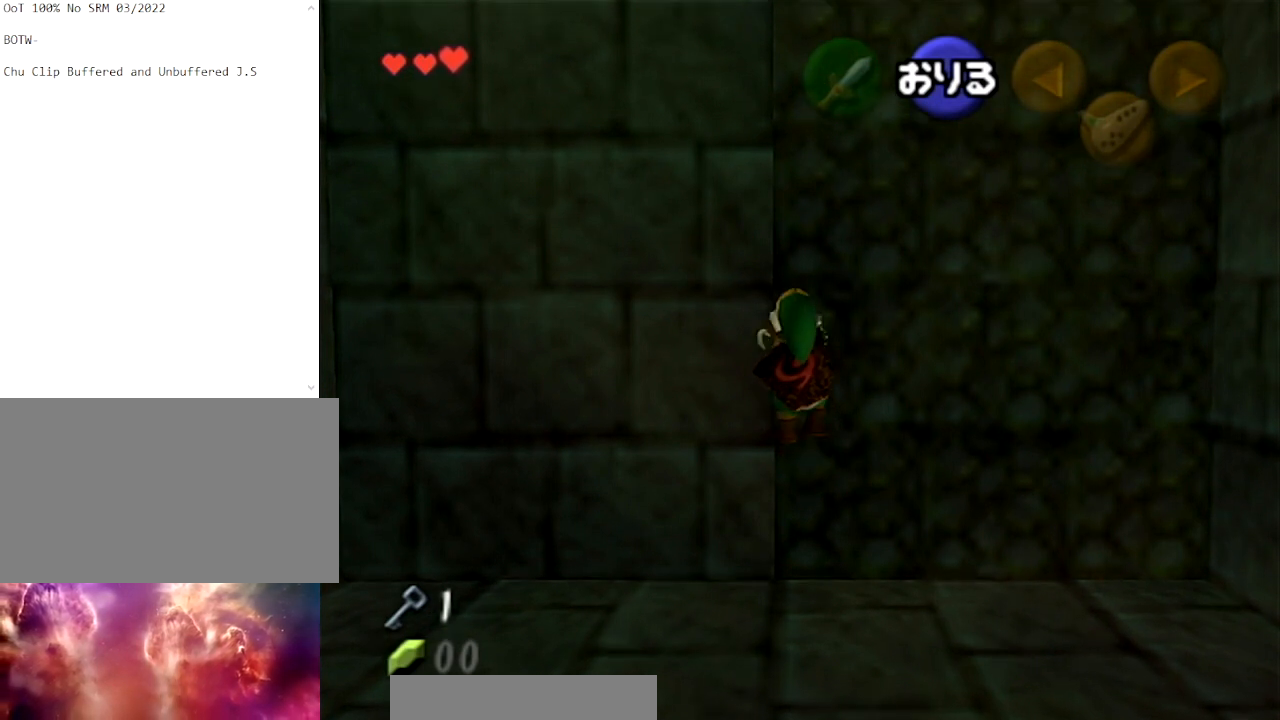
{"buttons": [], "left_stick": "center", "right_stick": "center", "events": []}
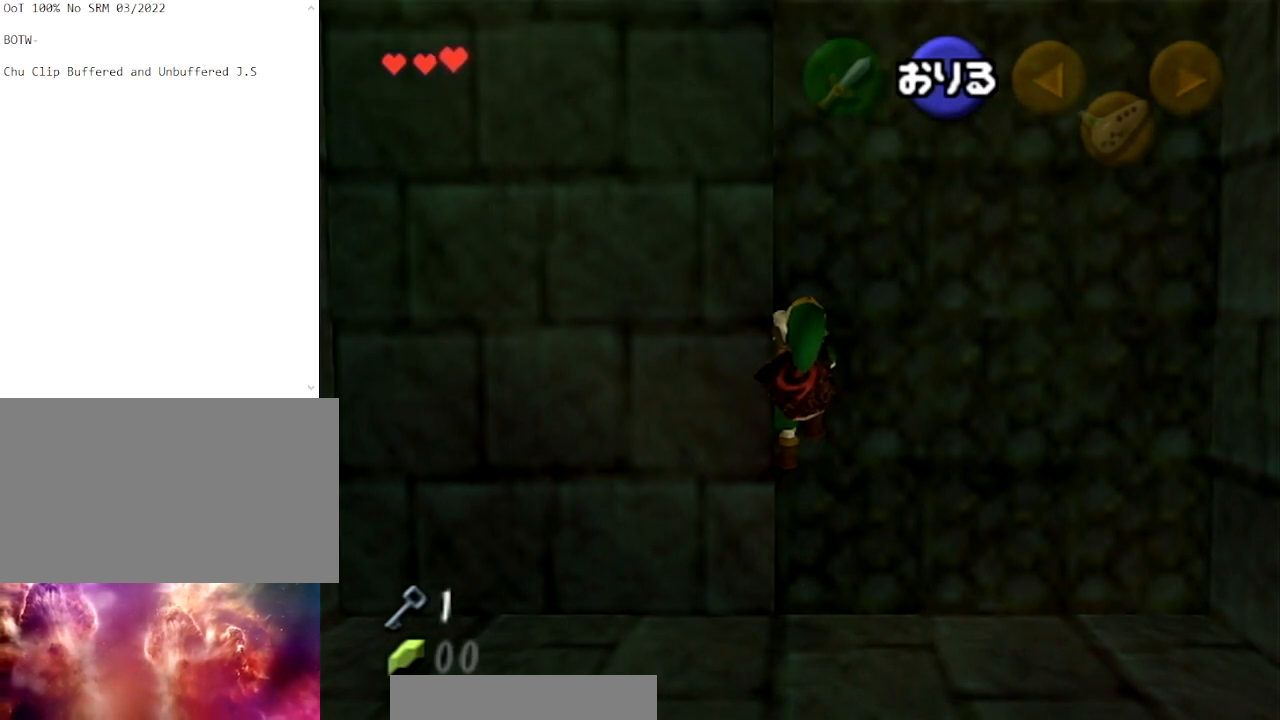
{"buttons": [], "left_stick": "center", "right_stick": "center", "events": []}
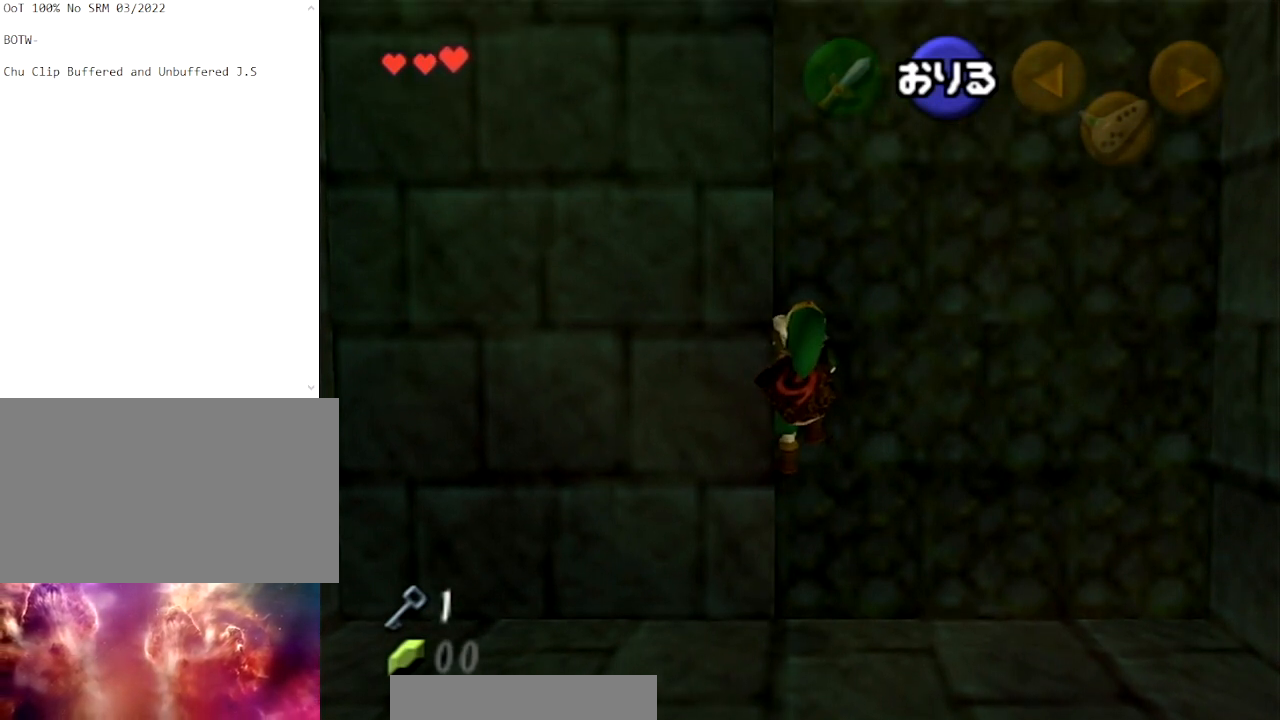
{"buttons": [], "left_stick": "center", "right_stick": "center", "events": []}
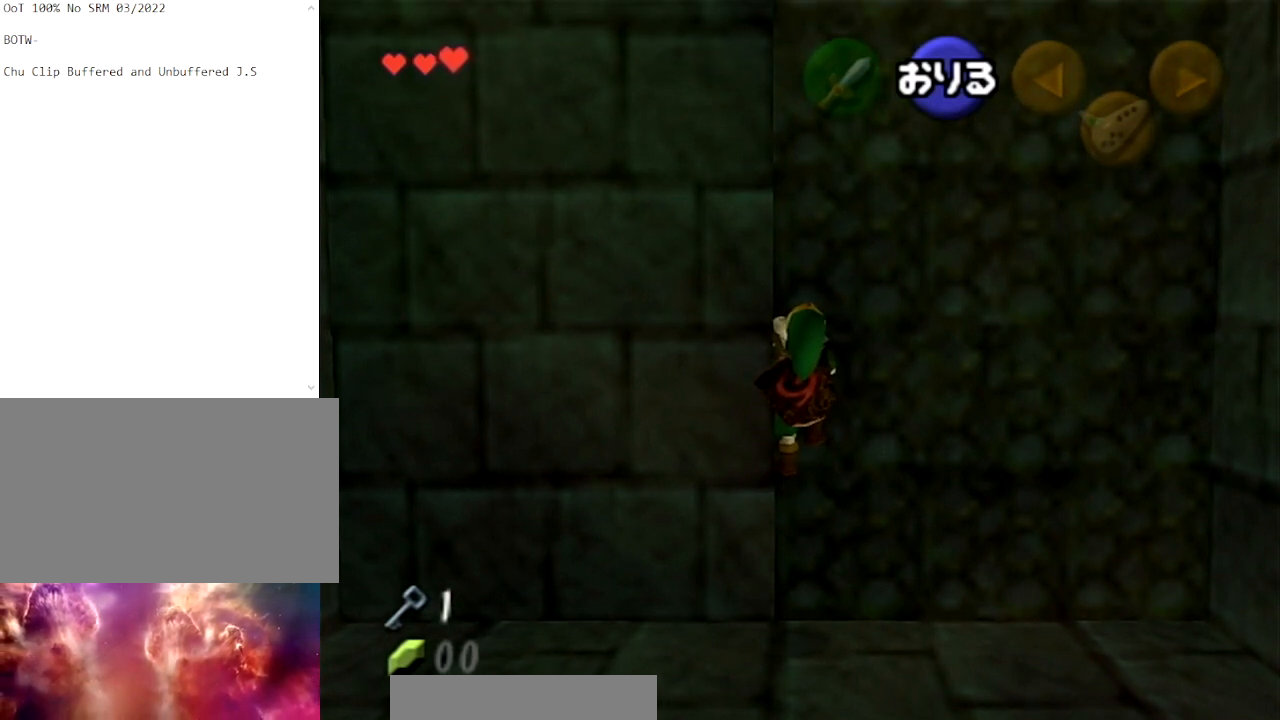
{"buttons": [], "left_stick": "center", "right_stick": "center", "events": []}
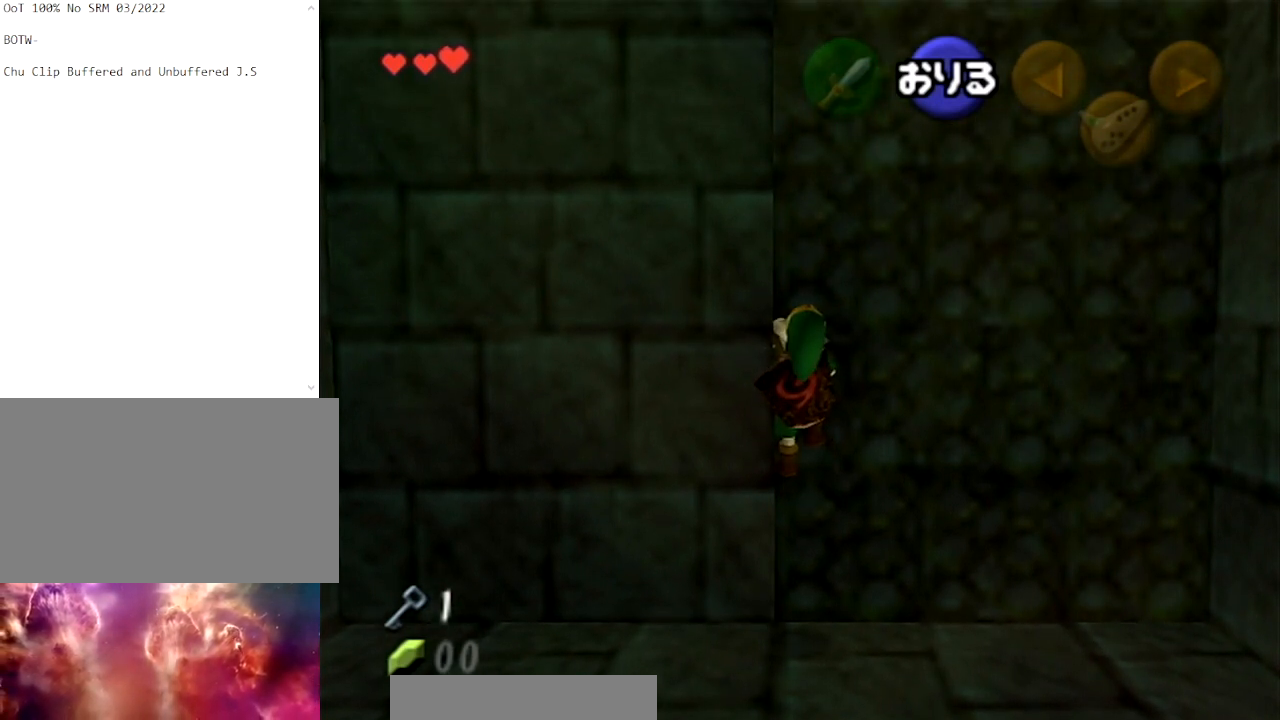
{"buttons": [], "left_stick": "center", "right_stick": "center", "events": []}
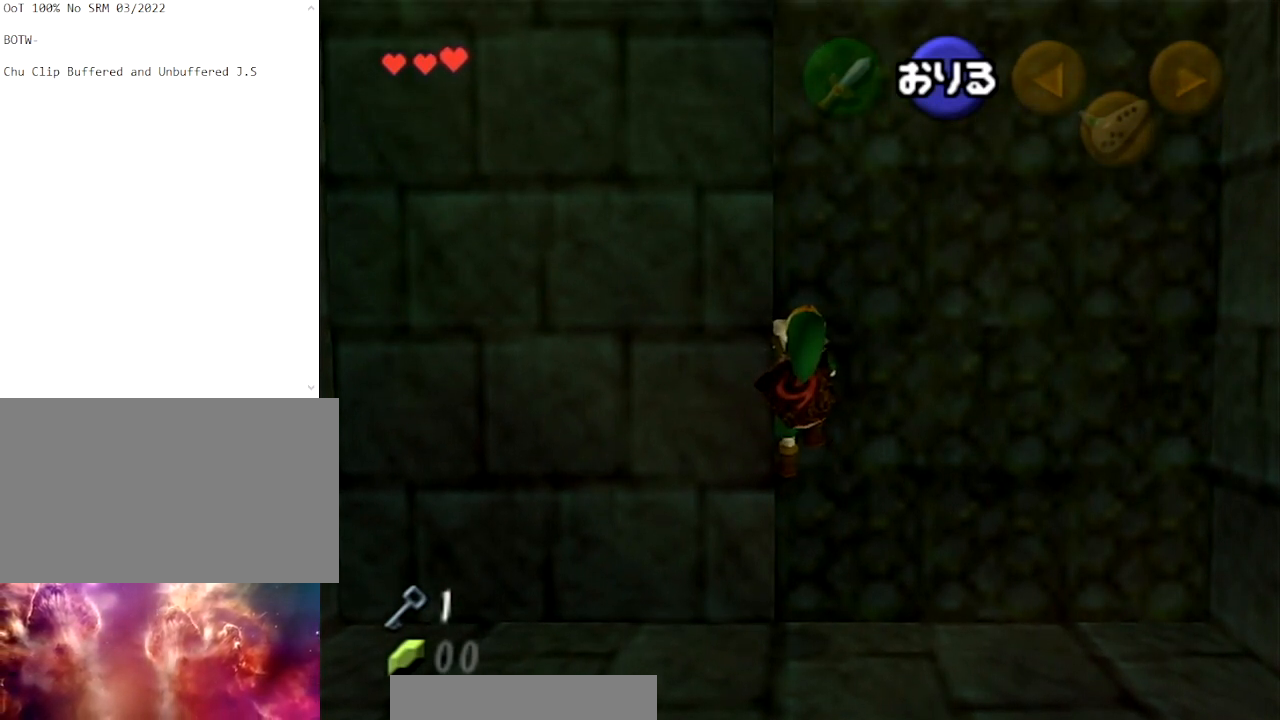
{"buttons": [], "left_stick": "down", "right_stick": "center", "events": [[400, "left_stick", "down"]]}
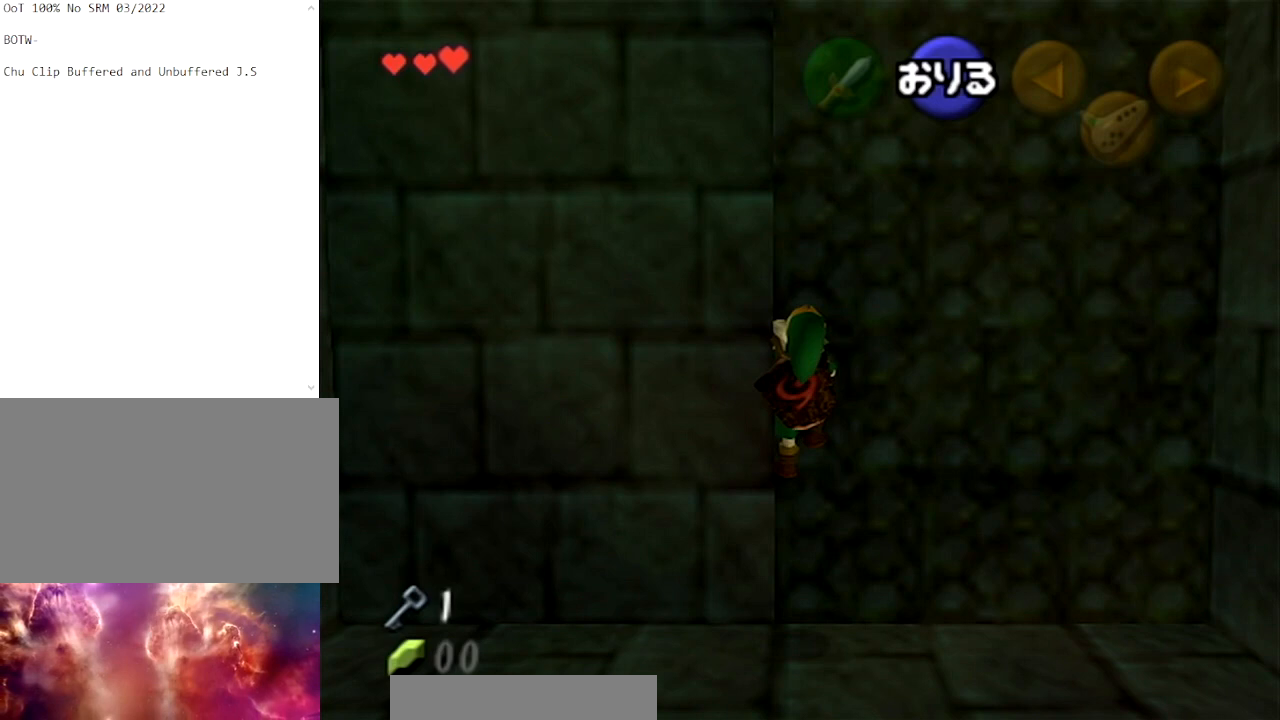
{"buttons": [], "left_stick": "center", "right_stick": "center", "events": [[34, "left_stick", "center"]]}
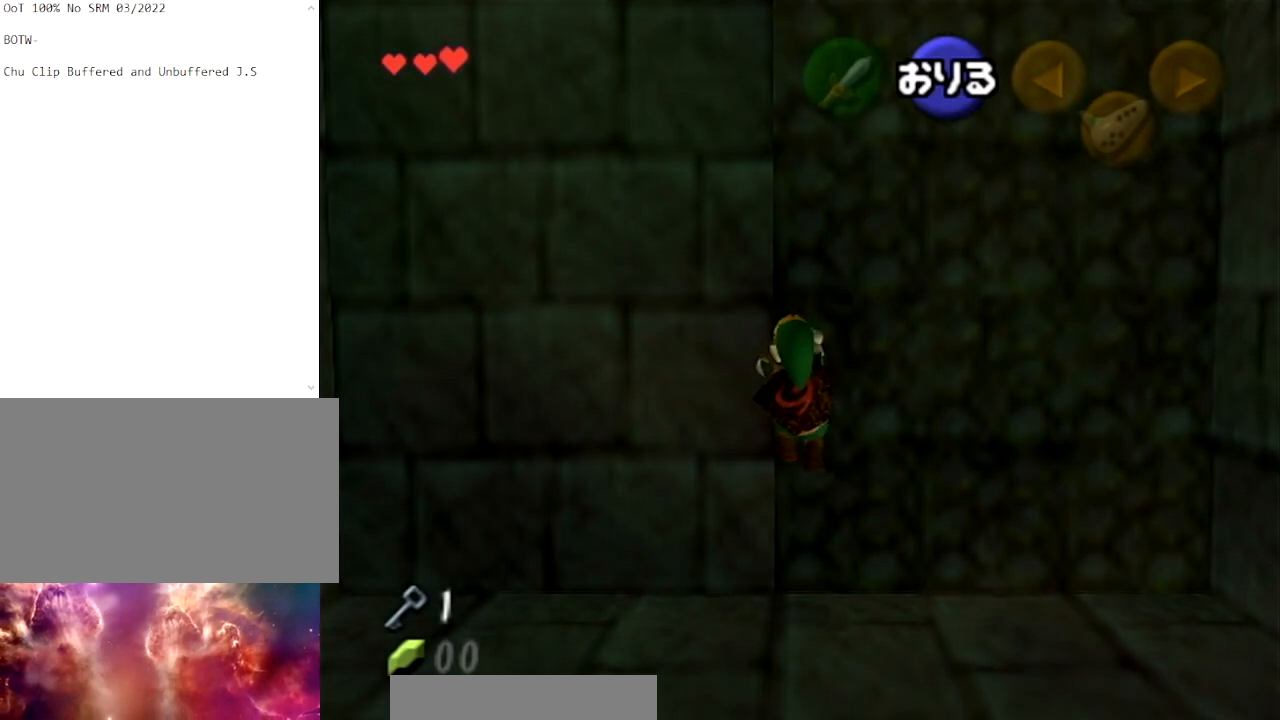
{"buttons": [], "left_stick": "center", "right_stick": "center", "events": [[100, "left_stick", "up"], [334, "left_stick", "center"]]}
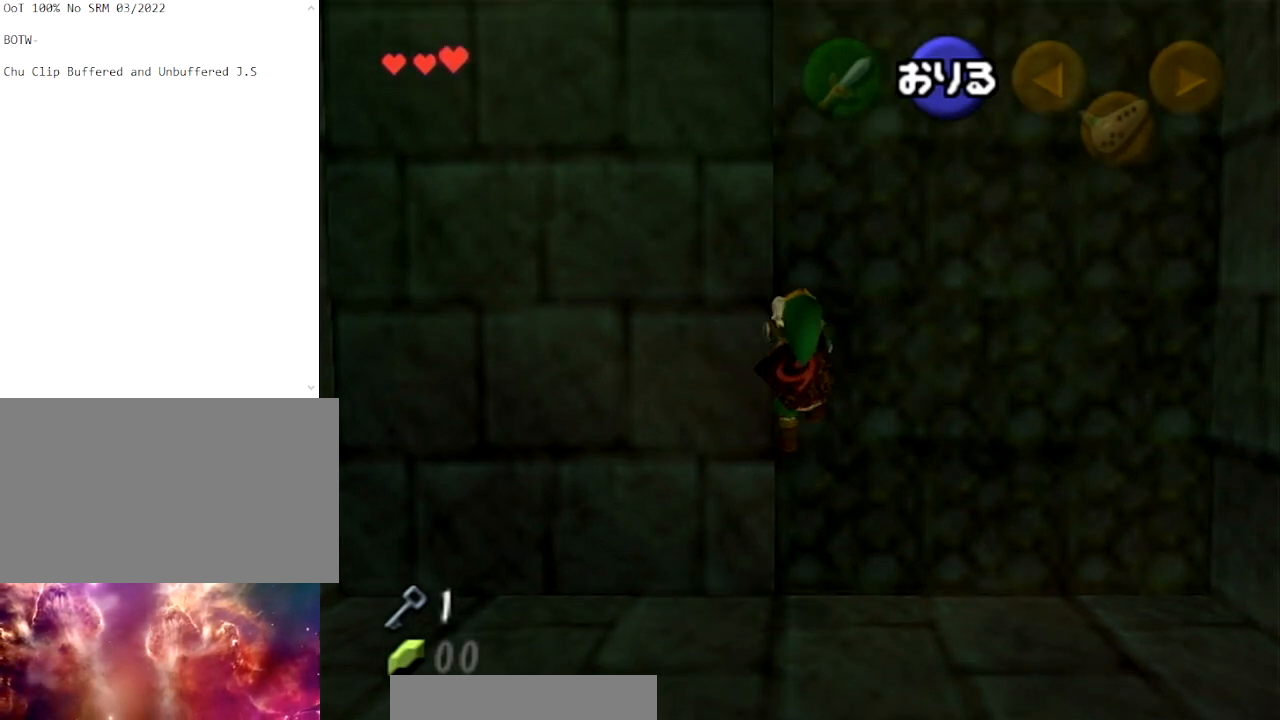
{"buttons": [], "left_stick": "center", "right_stick": "center", "events": [[201, "left_stick", "down"], [401, "left_stick", "center"]]}
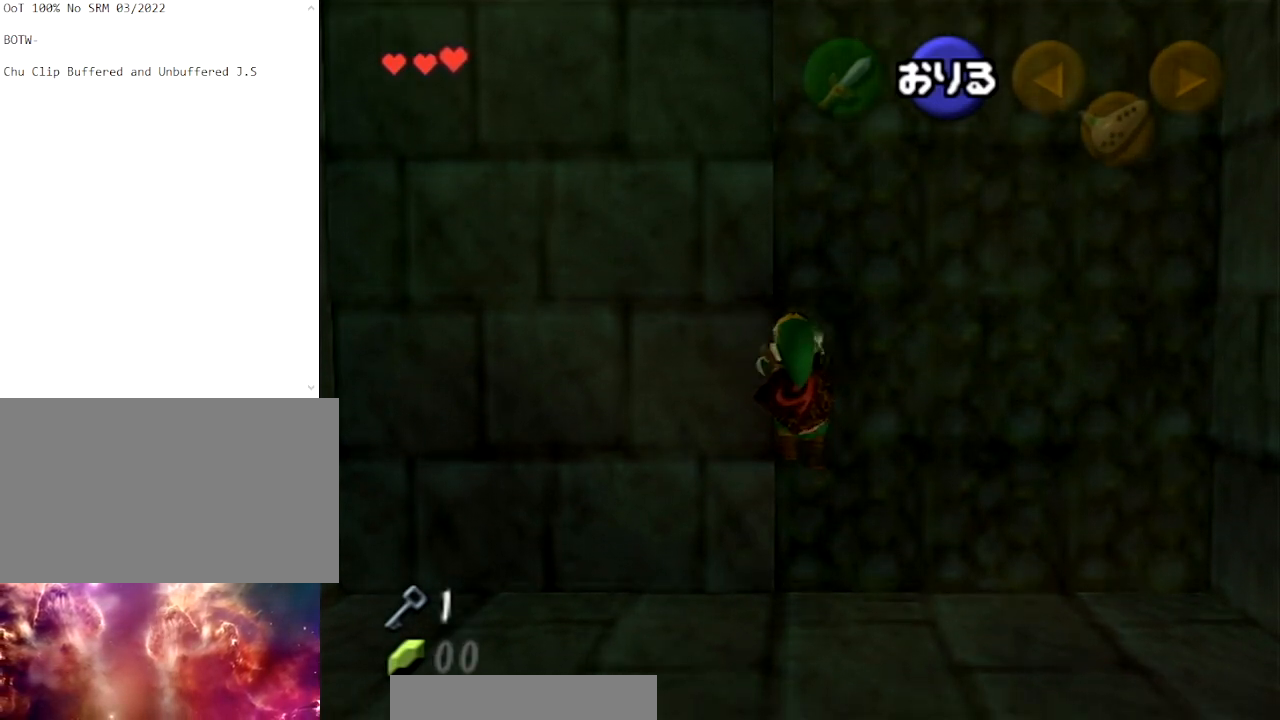
{"buttons": [], "left_stick": "center", "right_stick": "center", "events": [[300, "A", "down"], [400, "A", "up"]]}
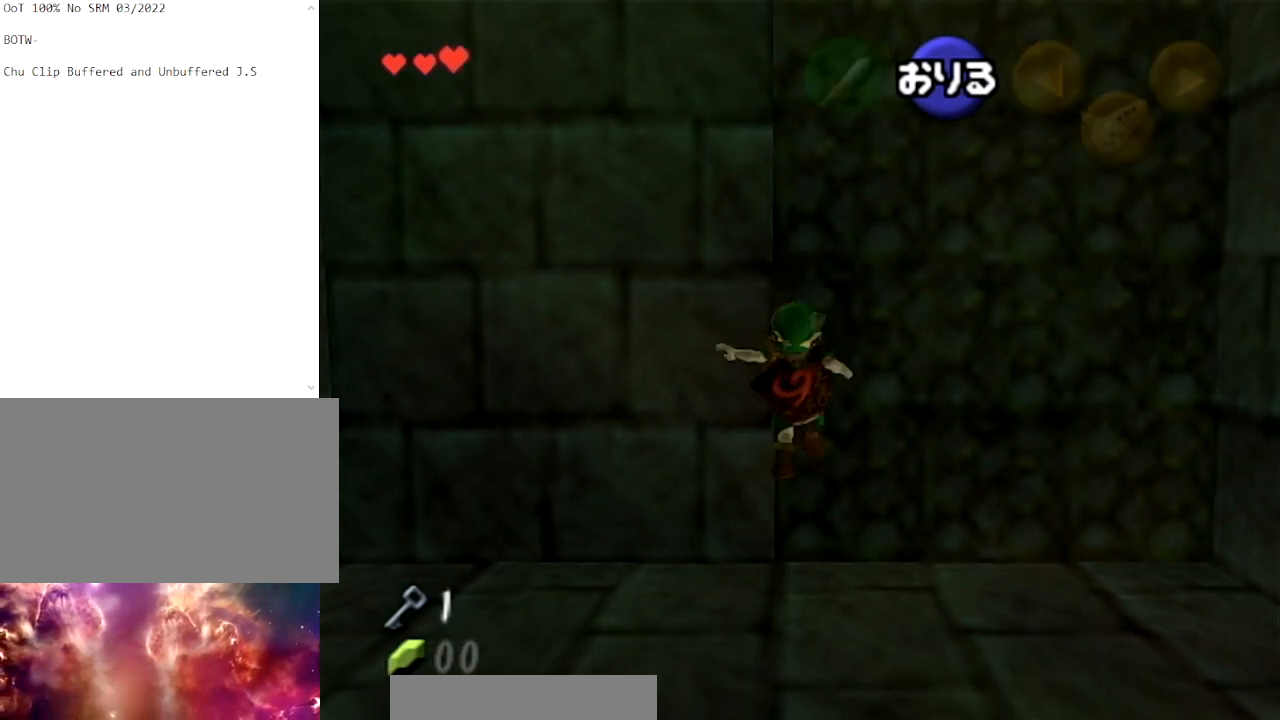
{"buttons": [], "left_stick": "down", "right_stick": "center", "events": [[167, "left_stick", "down"]]}
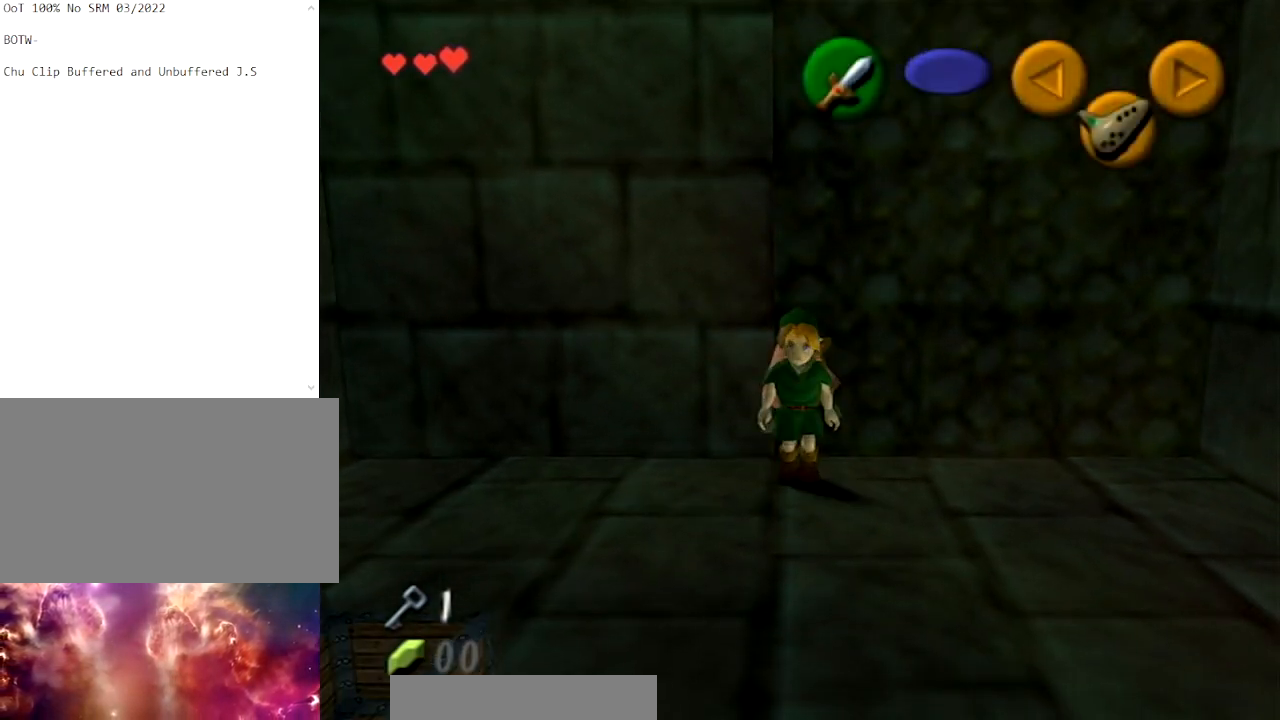
{"buttons": [], "left_stick": "center", "right_stick": "center", "events": [[334, "left_stick", "center"]]}
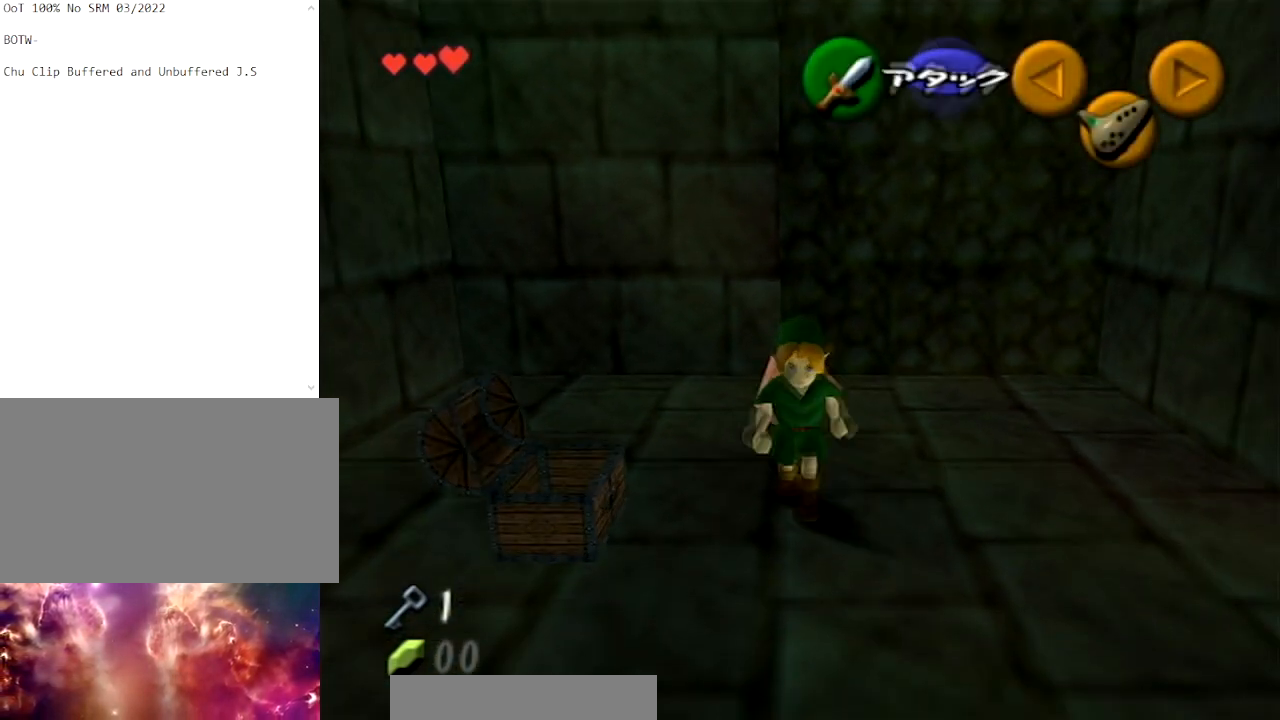
{"buttons": [], "left_stick": "up", "right_stick": "center", "events": [[101, "left_stick", "up"]]}
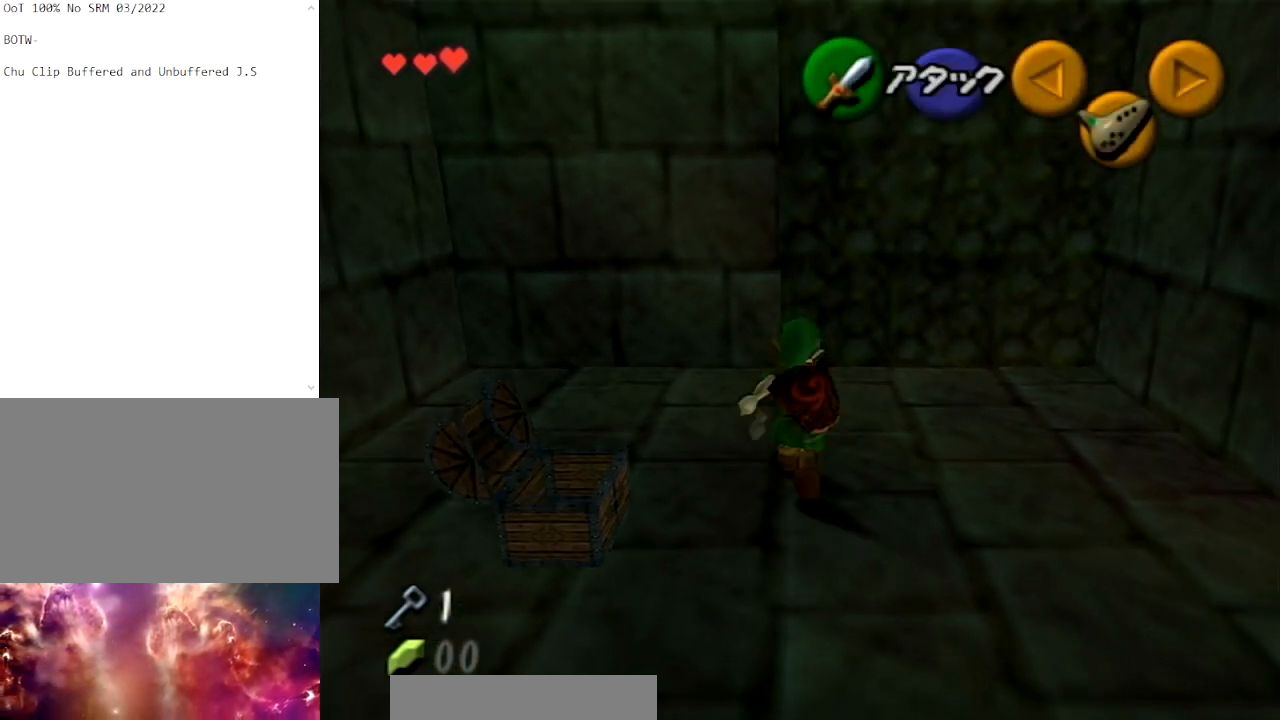
{"buttons": [], "left_stick": "up", "right_stick": "center", "events": []}
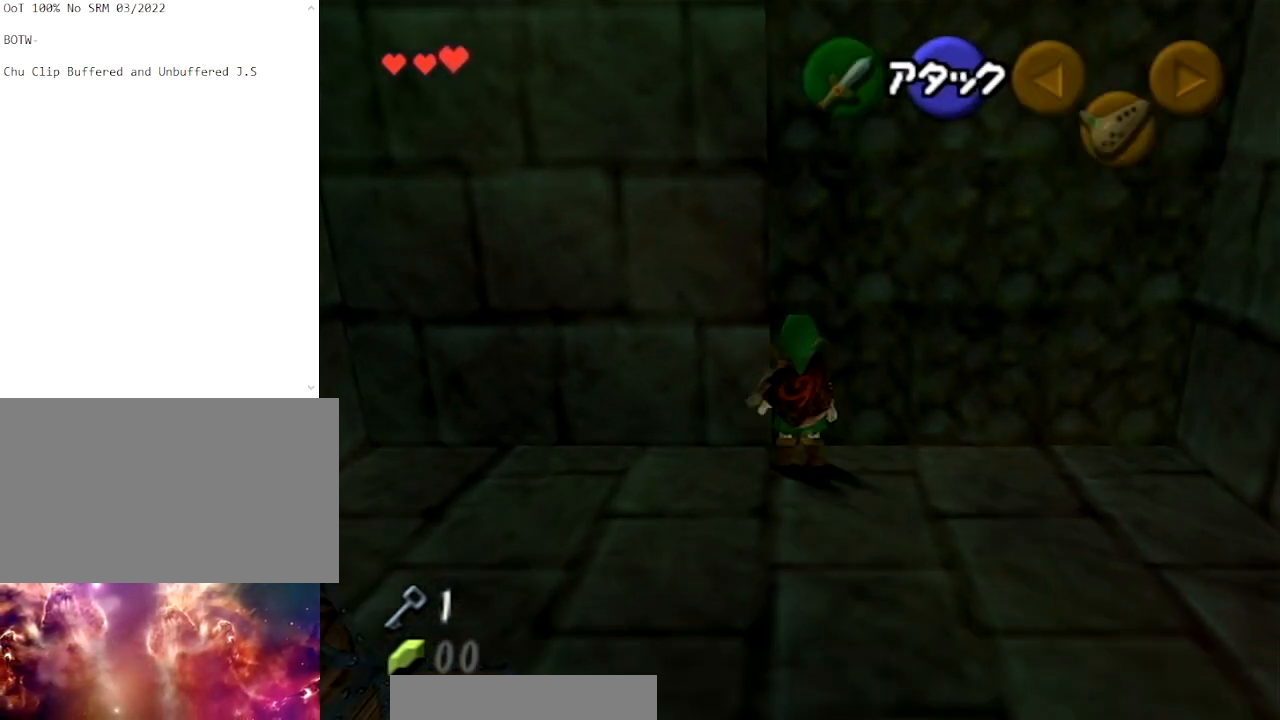
{"buttons": [], "left_stick": "up", "right_stick": "center", "events": []}
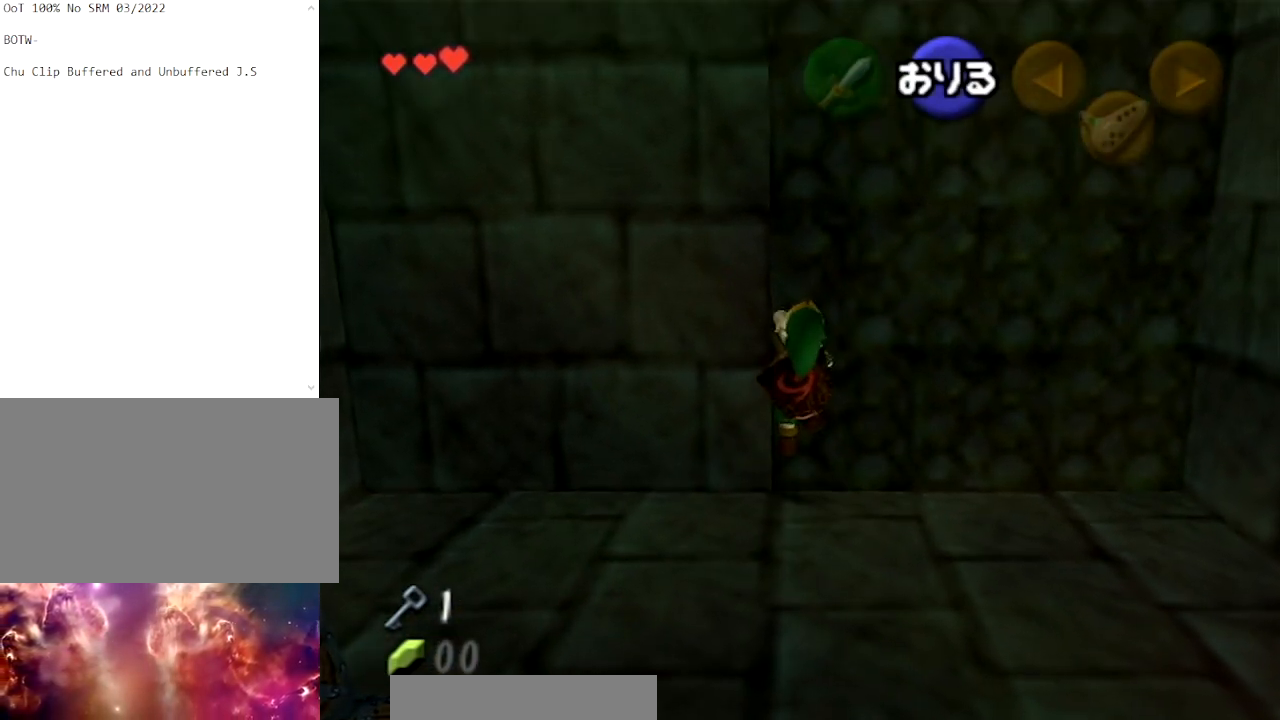
{"buttons": ["L1"], "left_stick": "center", "right_stick": "center", "events": [[434, "left_stick", "center"], [500, "L1", "down"]]}
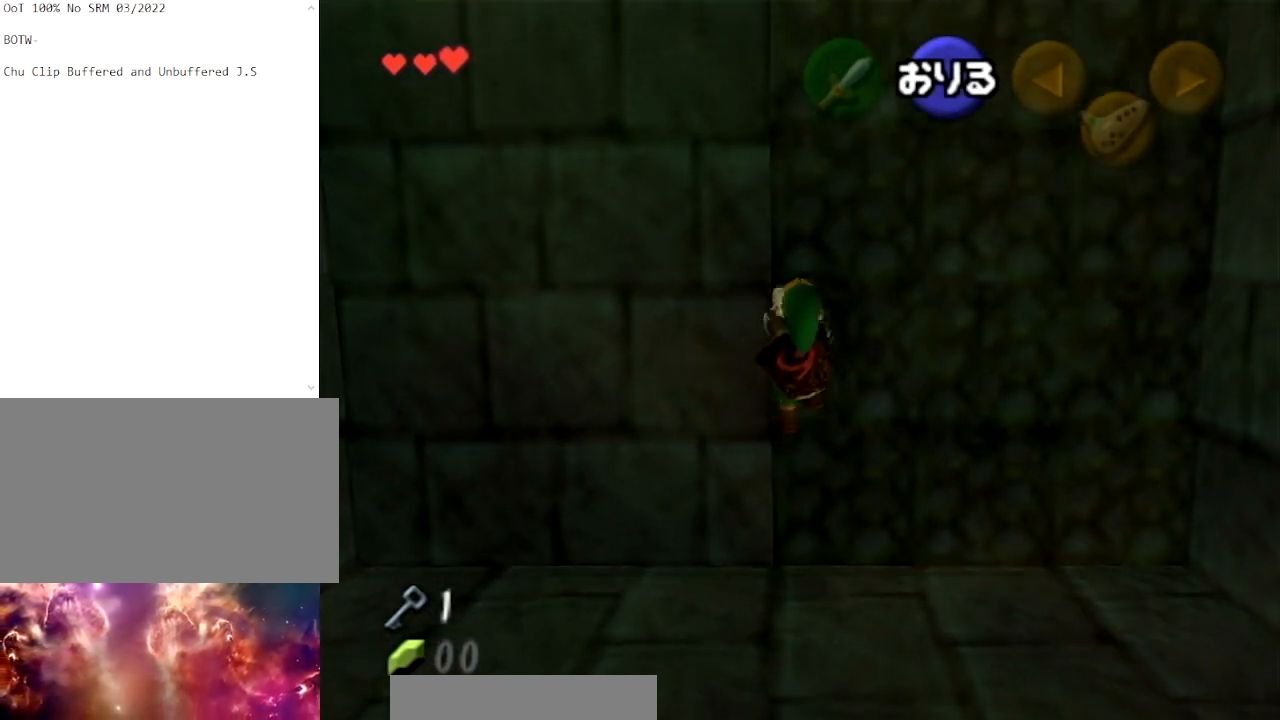
{"buttons": ["L1"], "left_stick": "center", "right_stick": "center", "events": []}
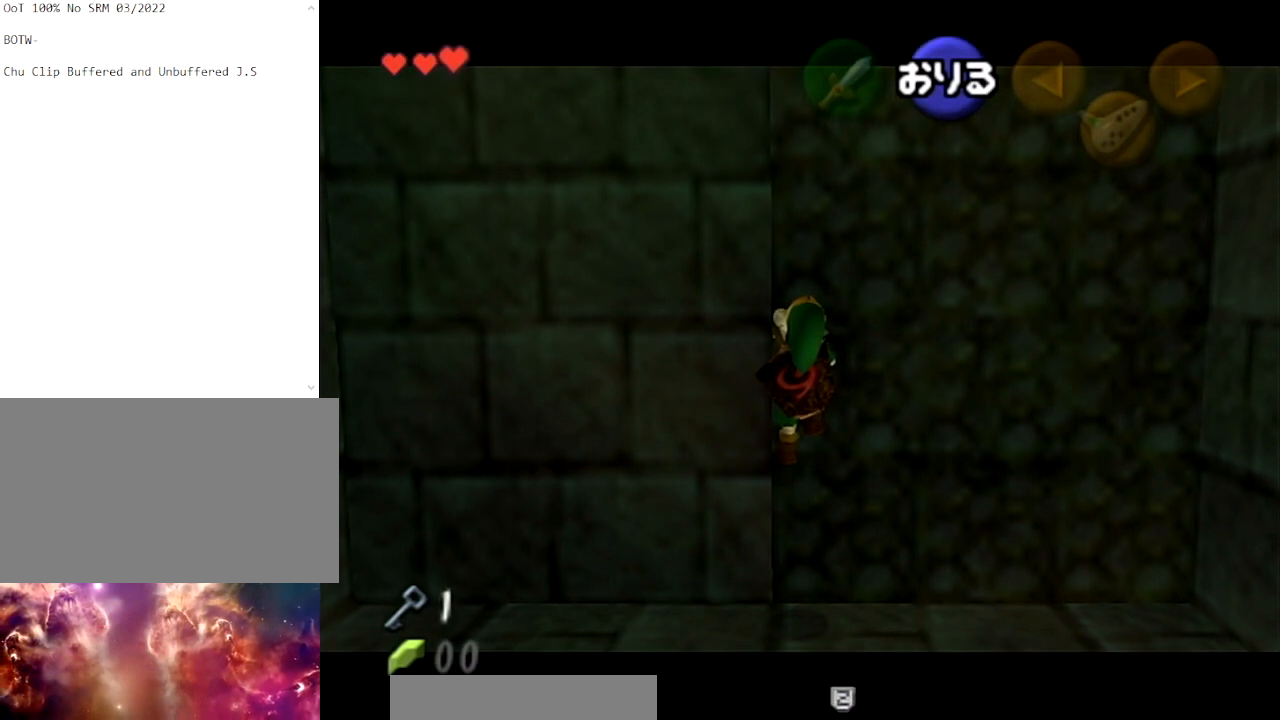
{"buttons": ["L1"], "left_stick": "center", "right_stick": "center", "events": []}